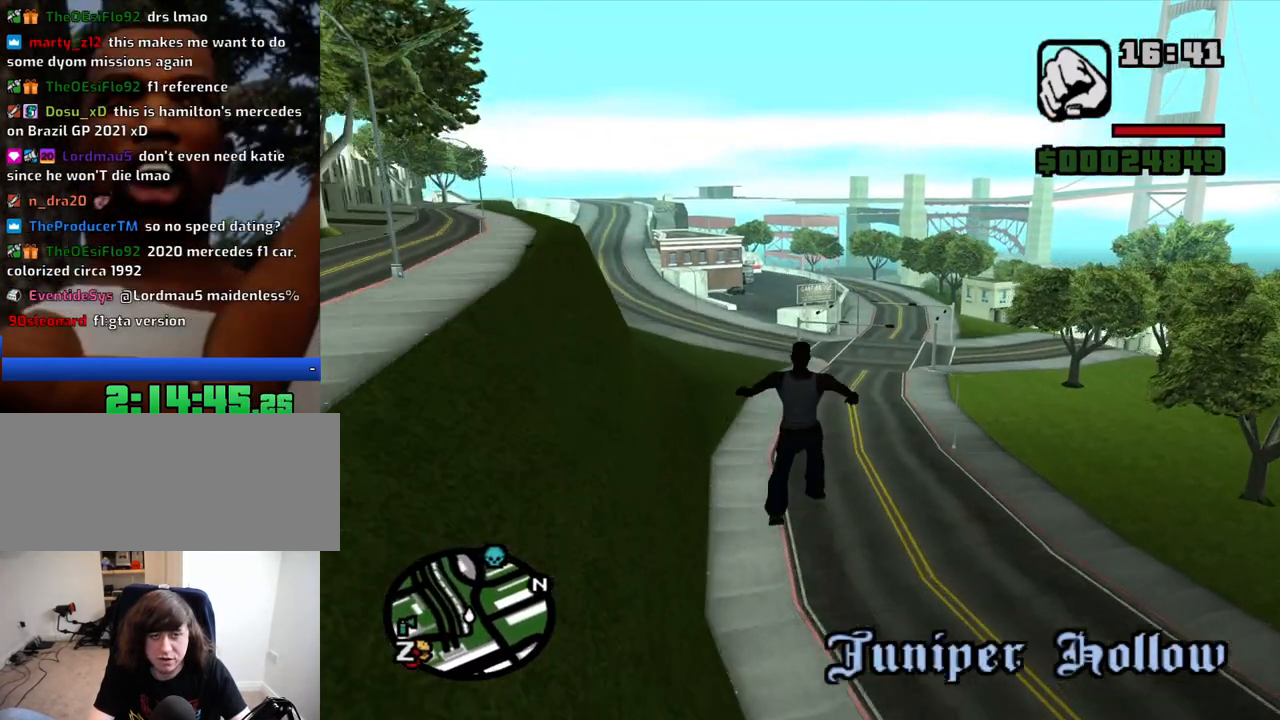
Gameplay with keyboard and mouse; each line is a JSON object with the keys and mouse buttons held at the frame after it. "events" lists presses ("down") and releases ("up") of "1", "2", "3", "4", "5", "6", "8", "a", "alt", "c", "ctrl", "d", "down", "e", "escape", "f", "f1", "f2", "f3", "g", "h", "left", "num2", "q", "r", "right", "s", "shift", "space", "t", "tab", "up", "v", "w", "x", "z", "mouse_left", "mouse_middle", "mouse_right", "mouse_wheel_up" and "mouse_wheel_down" between this image and that frame as [ms after this image, input, new state], when the widget could be followed in between. "mouse_left", "mouse_middle", "mouse_right", "mouse_wheel_up", "mouse_wheel_down" = the "left", "middle", "right", "wheel_up", "wheel_down" buttons of the "mouse" list. No other keys are recorded. Mouse movement is not recorded.
{"keys": ["w"], "mouse": [], "events": [[50, "space", "up"]]}
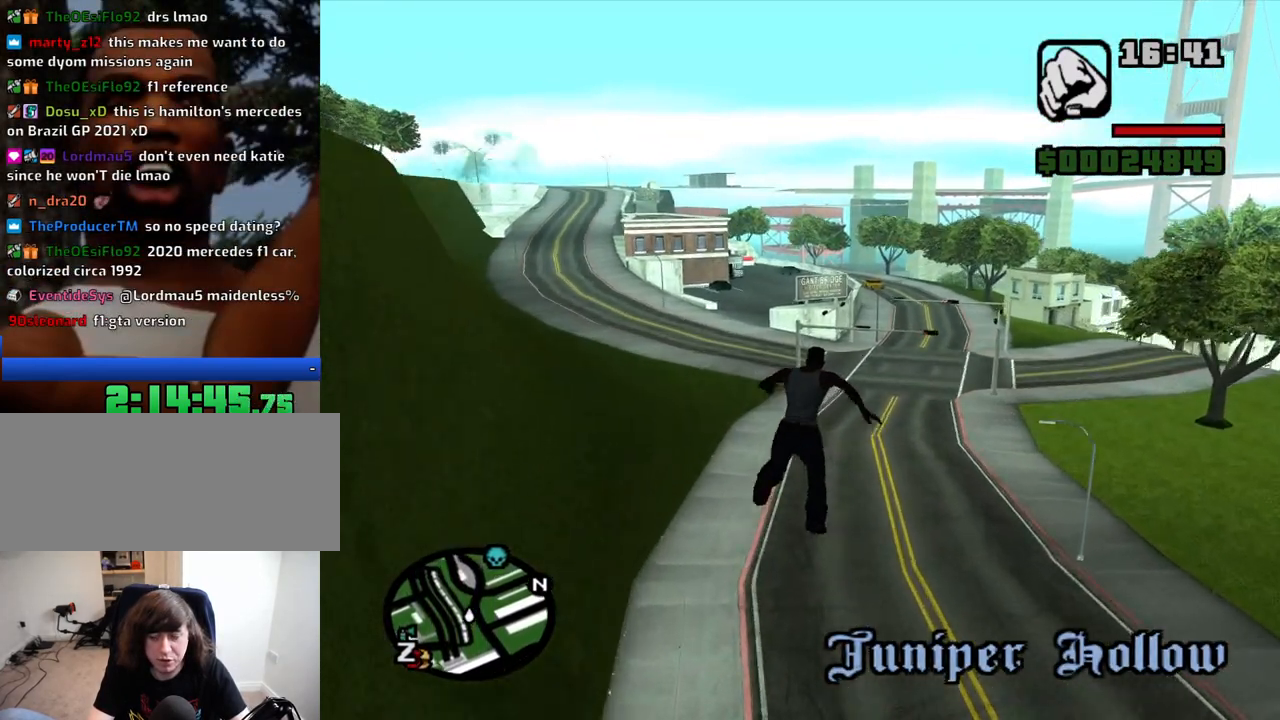
{"keys": ["w"], "mouse": [], "events": []}
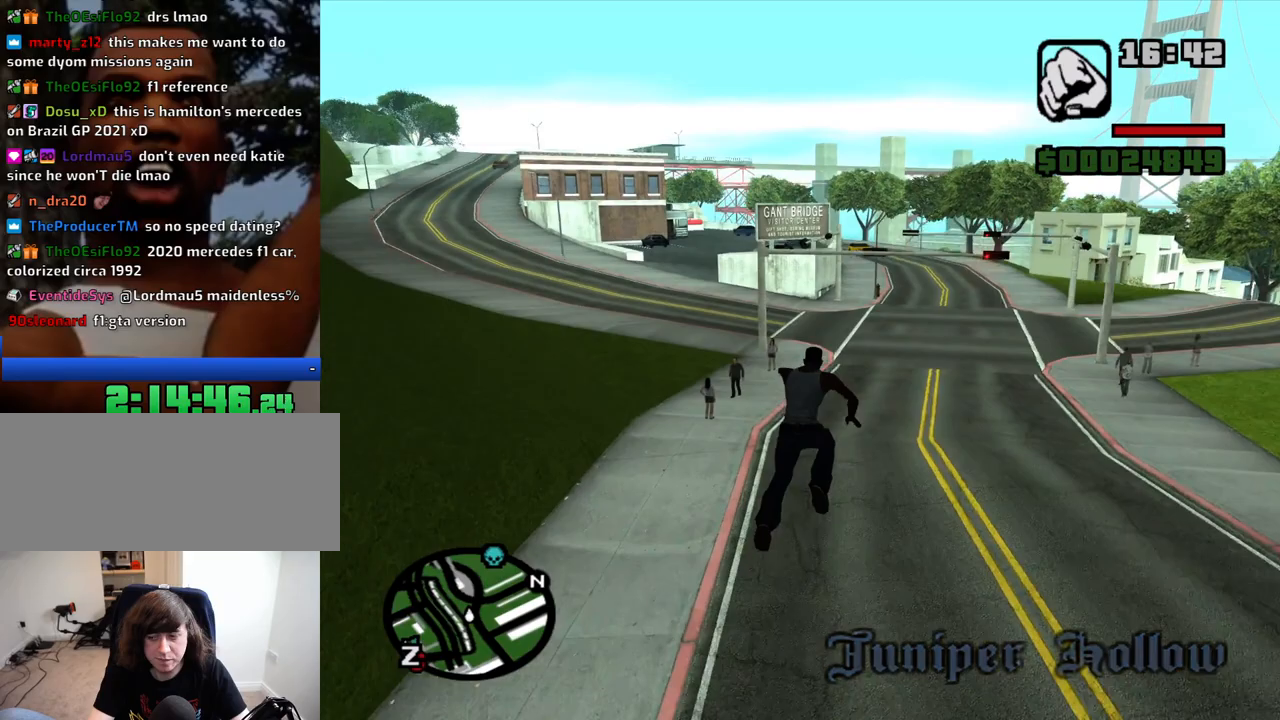
{"keys": ["w"], "mouse": [], "events": []}
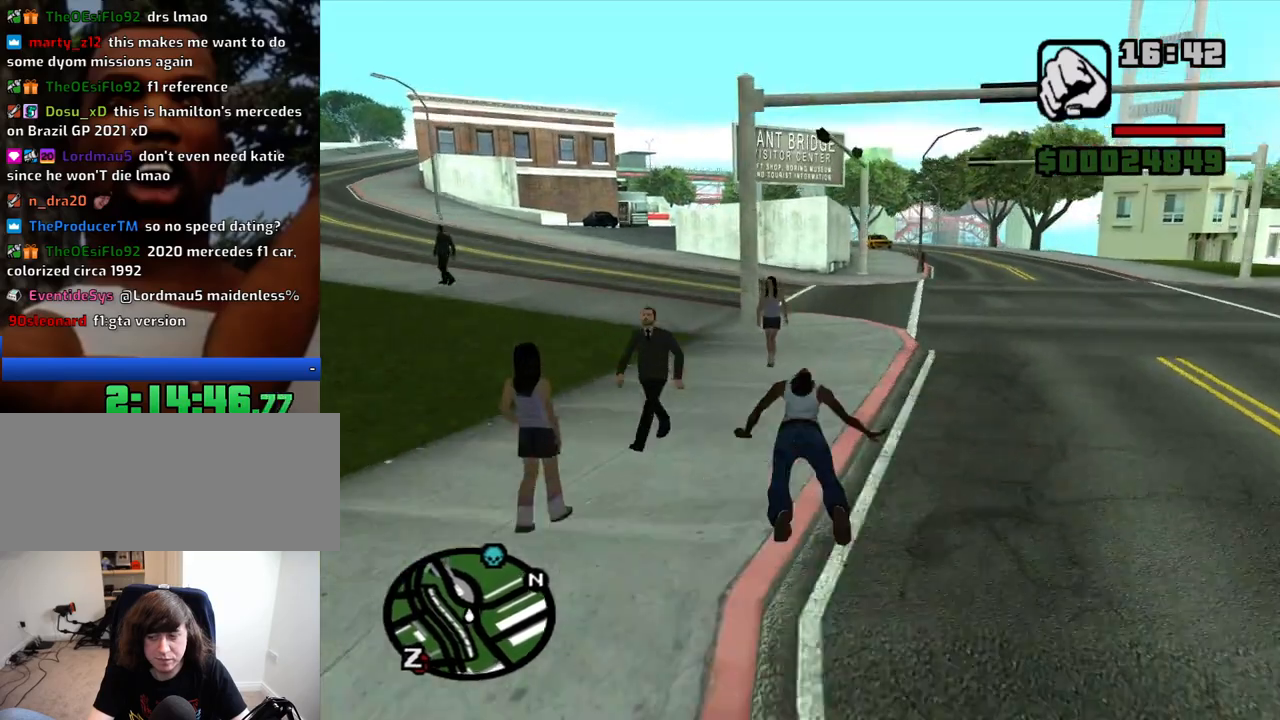
{"keys": ["w"], "mouse": [], "events": [[233, "space", "down"], [333, "space", "up"]]}
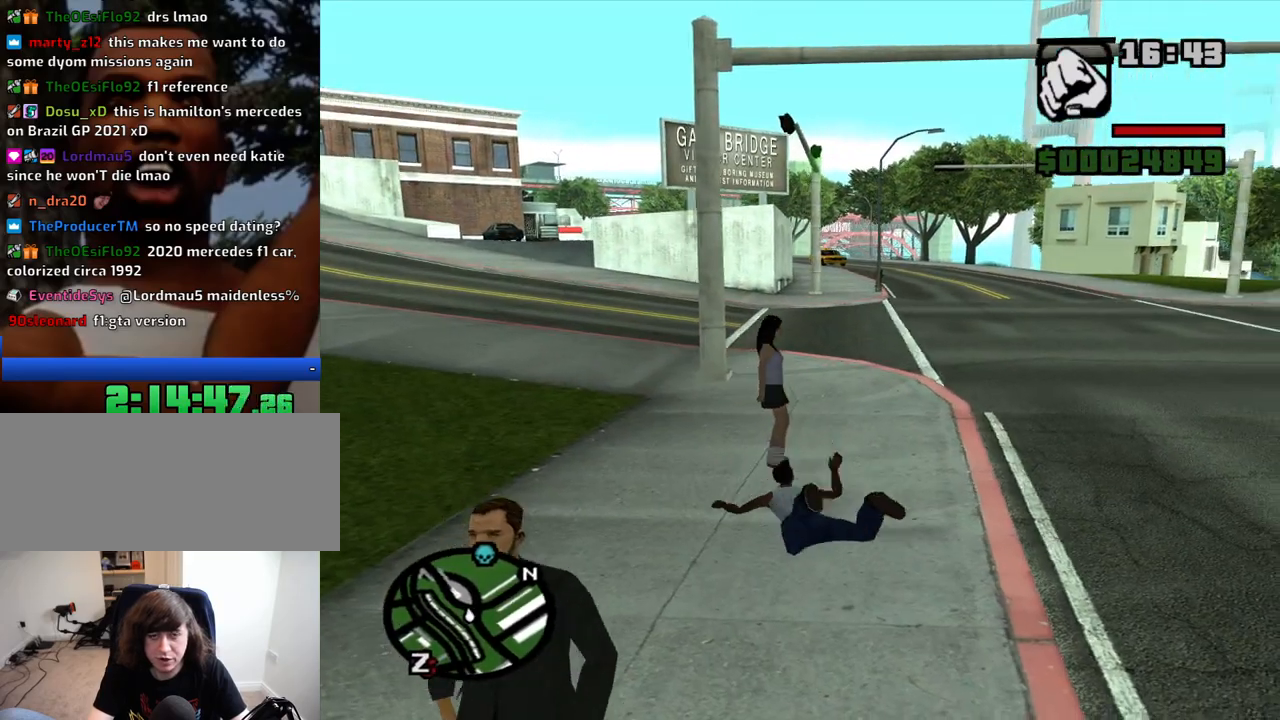
{"keys": ["w"], "mouse": [], "events": []}
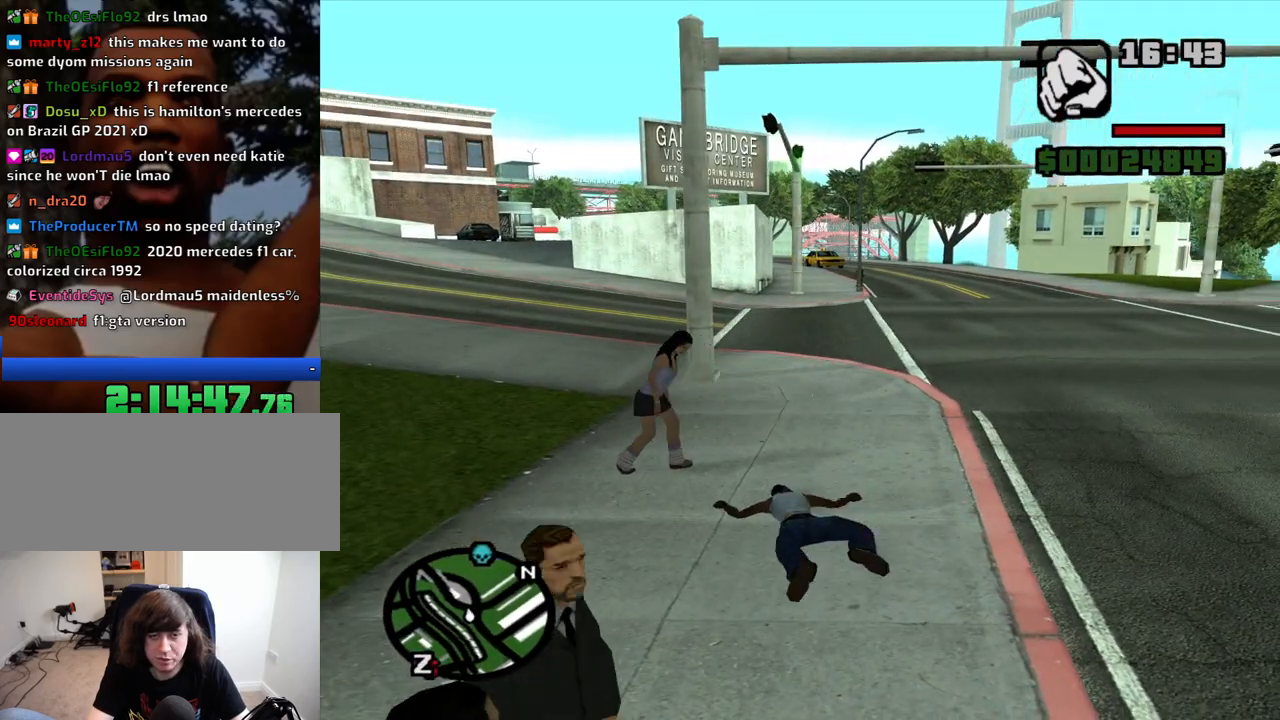
{"keys": ["w"], "mouse": [], "events": []}
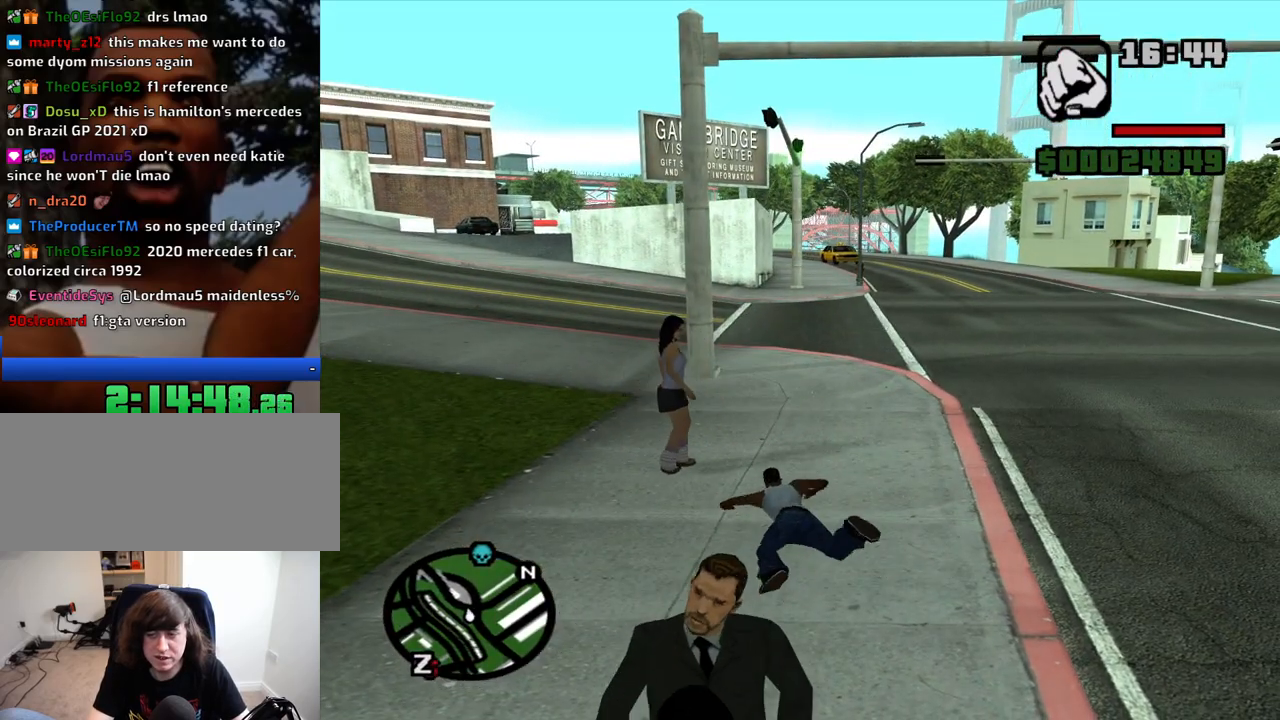
{"keys": ["w"], "mouse": [], "events": []}
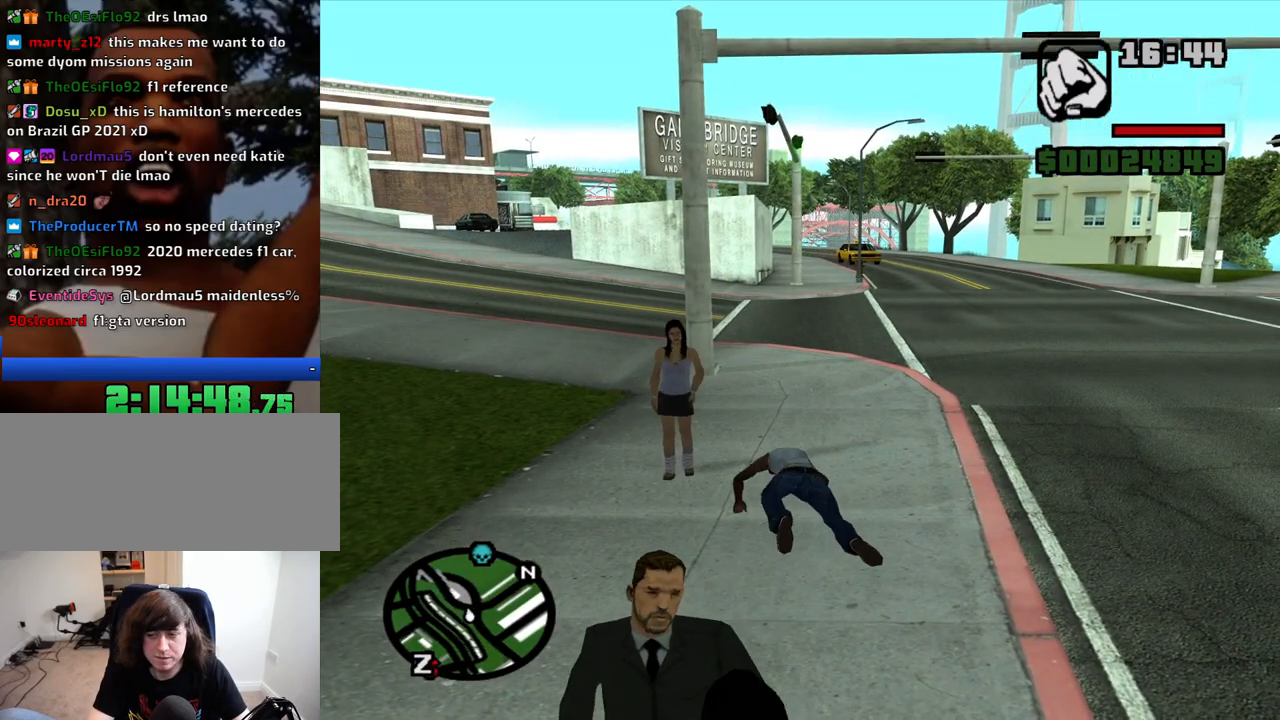
{"keys": ["w"], "mouse": [], "events": [[66, "space", "down"], [116, "space", "up"], [216, "space", "down"], [300, "space", "up"], [400, "space", "down"], [450, "space", "up"]]}
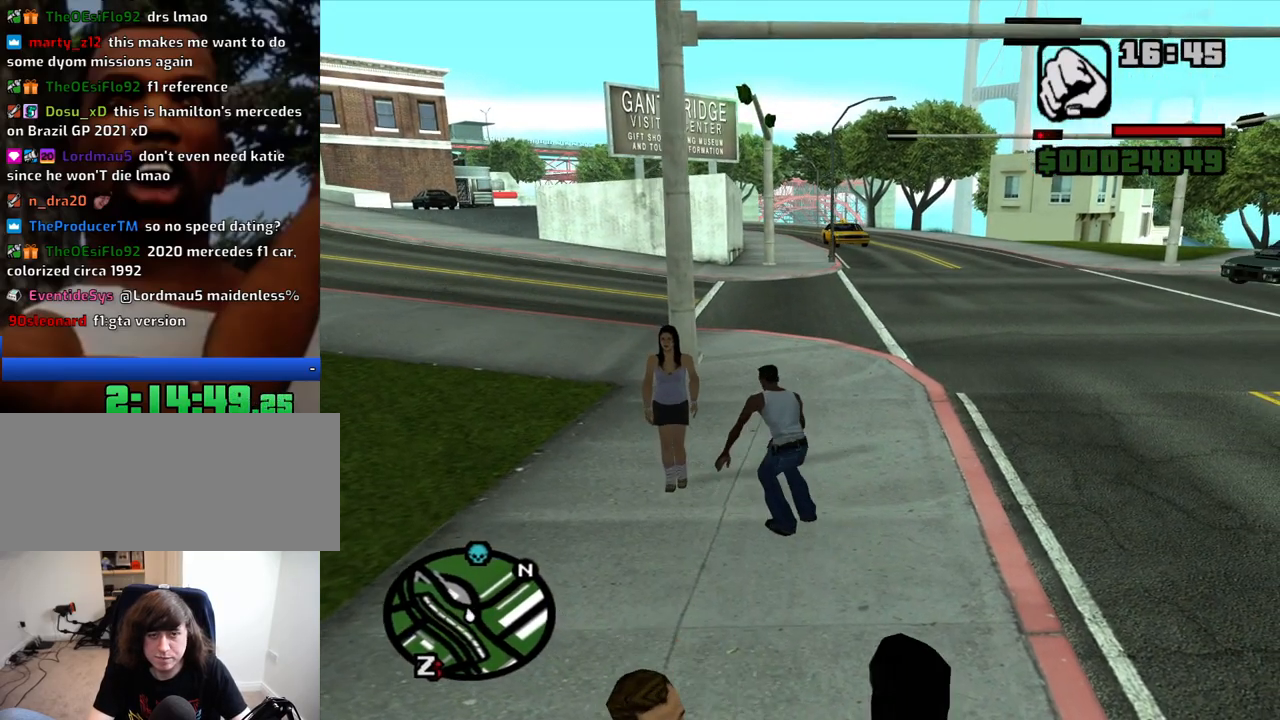
{"keys": ["w"], "mouse": [], "events": [[33, "space", "down"], [133, "space", "up"], [233, "space", "down"], [316, "space", "up"], [416, "space", "down"], [466, "space", "up"]]}
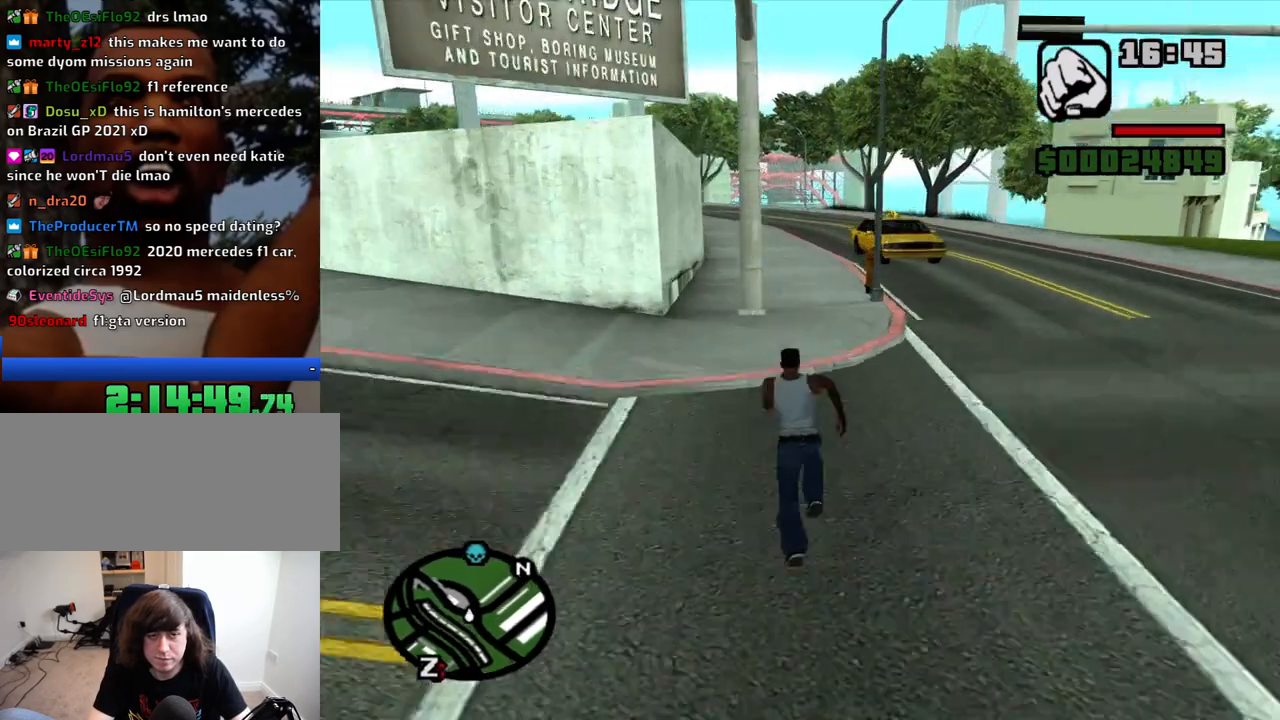
{"keys": ["space", "w"], "mouse": [], "events": [[50, "space", "down"], [150, "space", "up"], [233, "space", "down"], [283, "space", "up"], [333, "space", "down"], [383, "space", "up"], [483, "space", "down"]]}
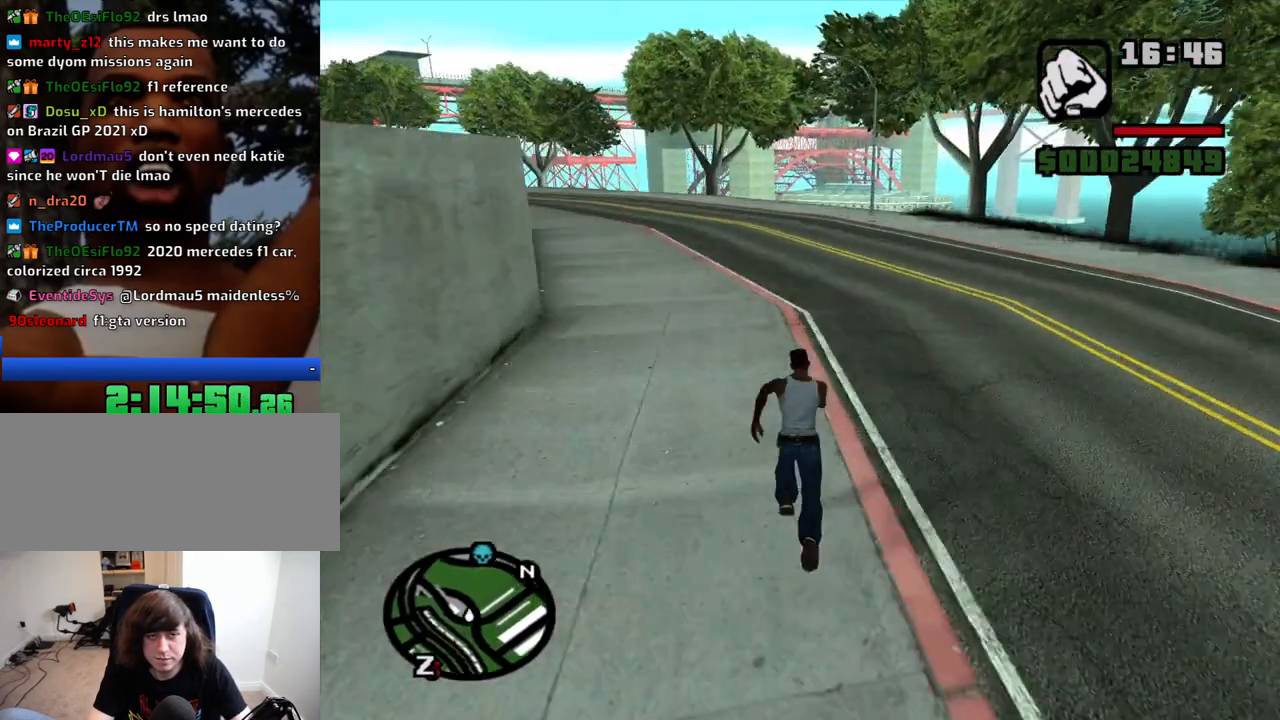
{"keys": ["w"], "mouse": [], "events": [[16, "space", "up"], [116, "space", "down"], [166, "space", "up"], [250, "space", "down"], [300, "space", "up"], [400, "space", "down"], [450, "space", "up"]]}
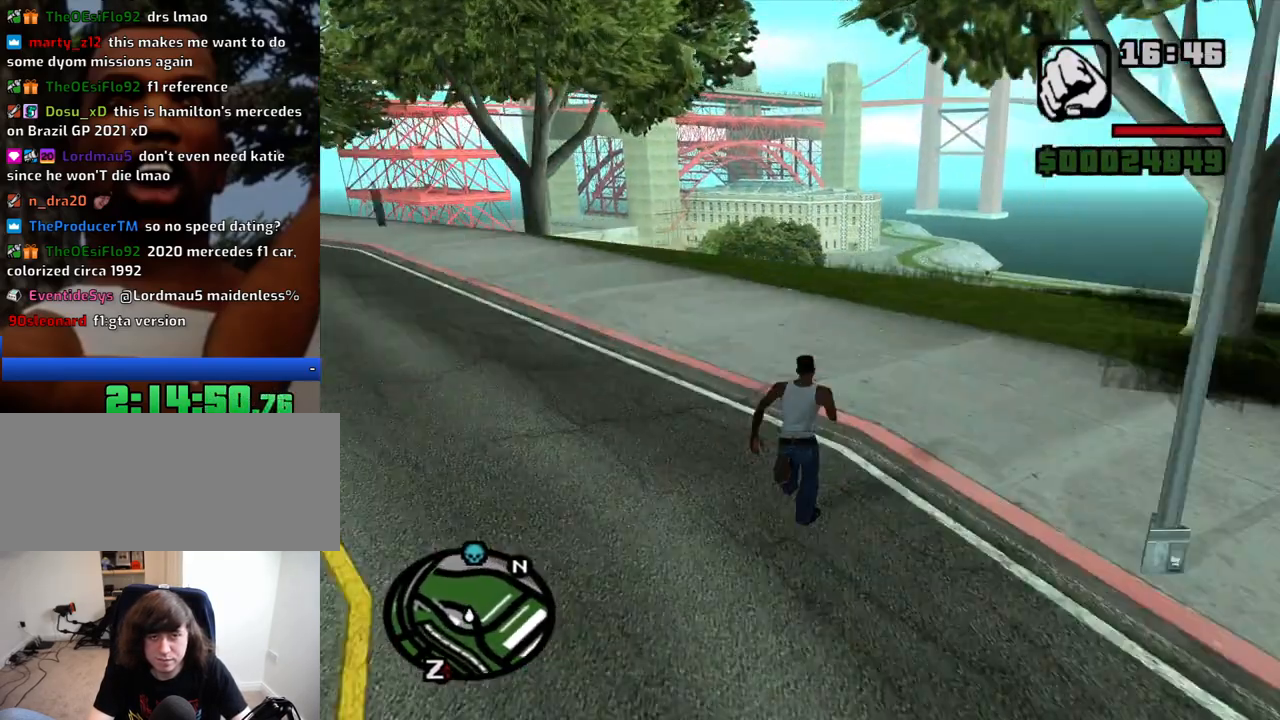
{"keys": ["space", "w"], "mouse": [], "events": [[33, "space", "down"], [133, "space", "up"], [233, "space", "down"], [266, "space", "up"], [366, "space", "down"], [416, "space", "up"], [500, "space", "down"]]}
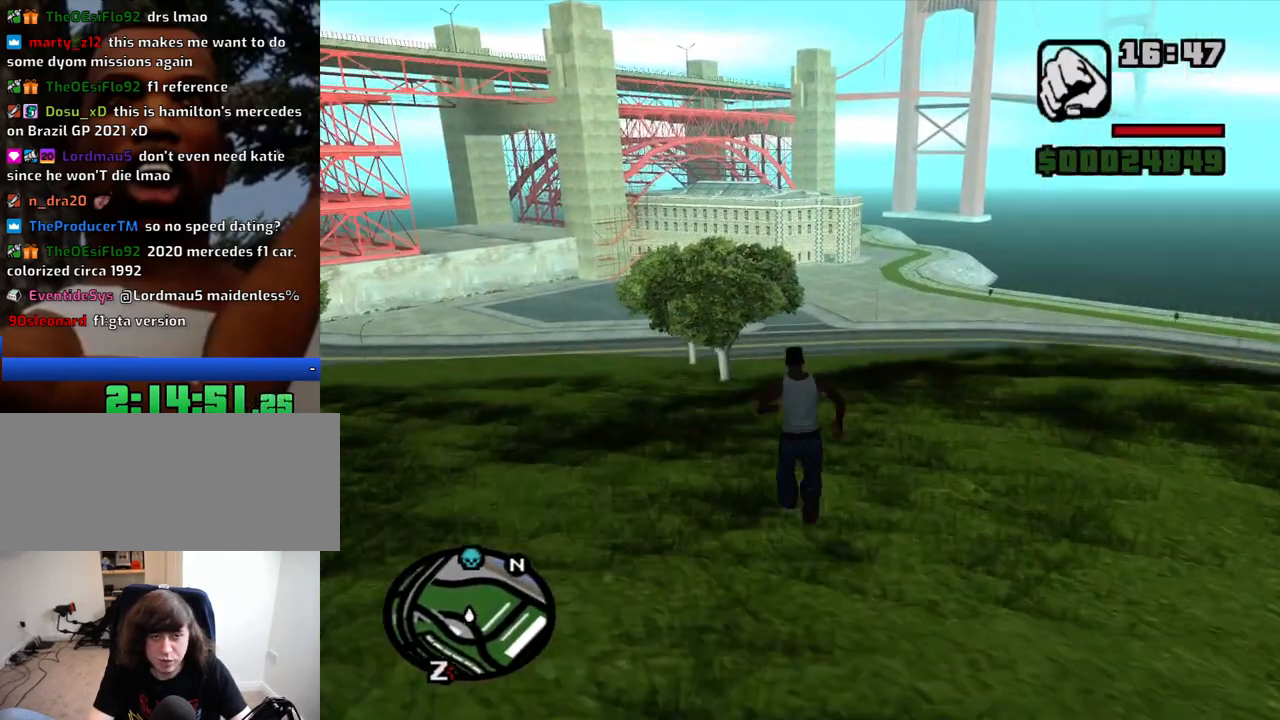
{"keys": ["w"], "mouse": [], "events": [[50, "space", "up"], [150, "space", "down"], [233, "space", "up"]]}
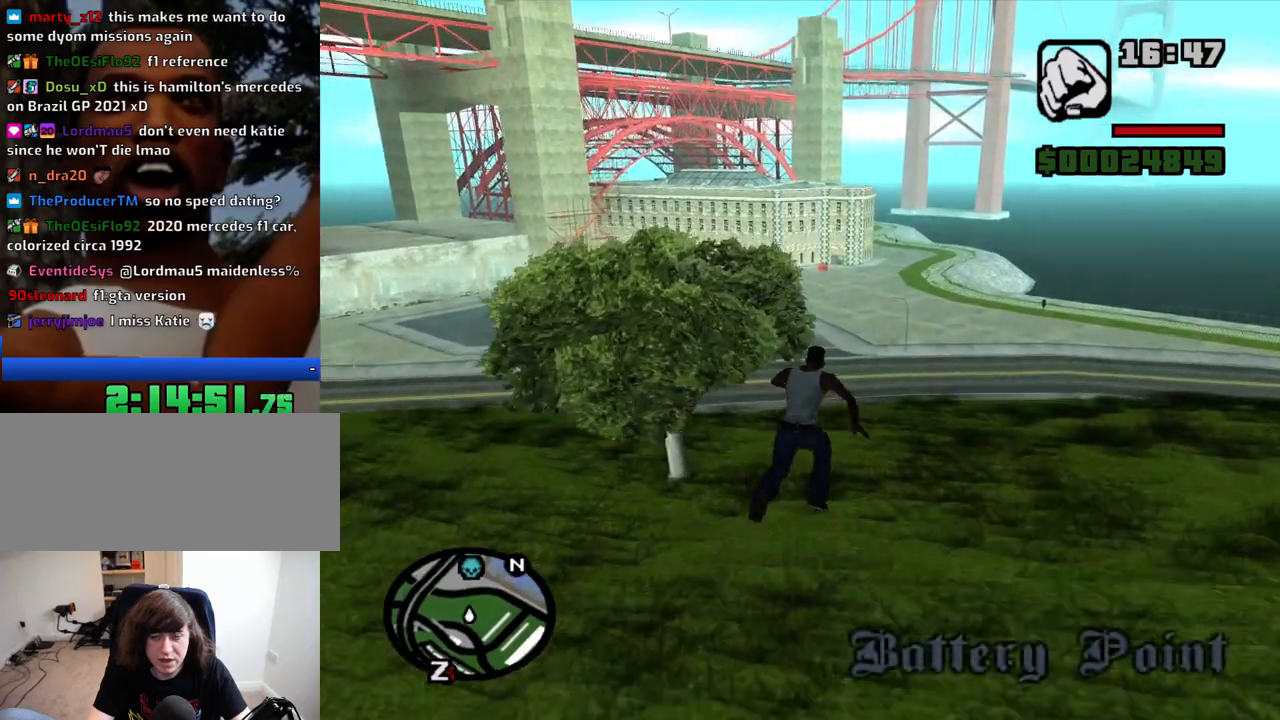
{"keys": ["w"], "mouse": [], "events": []}
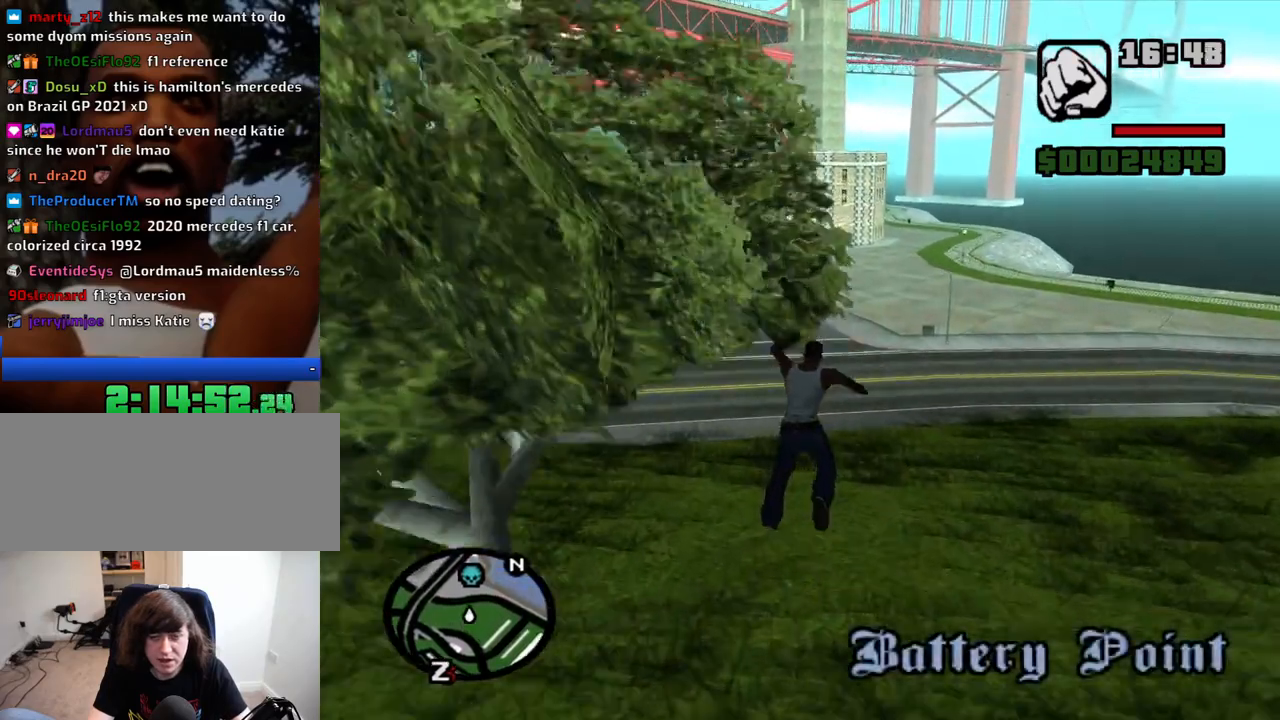
{"keys": ["w"], "mouse": [], "events": []}
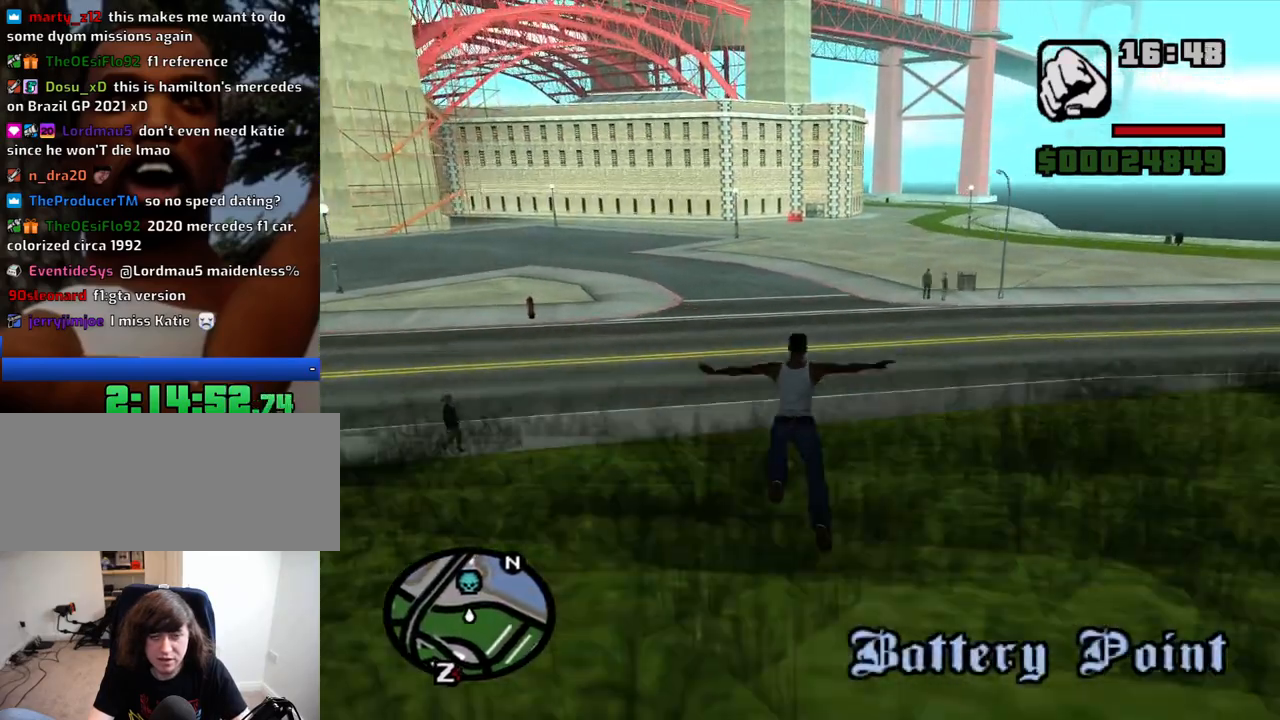
{"keys": ["w"], "mouse": [], "events": []}
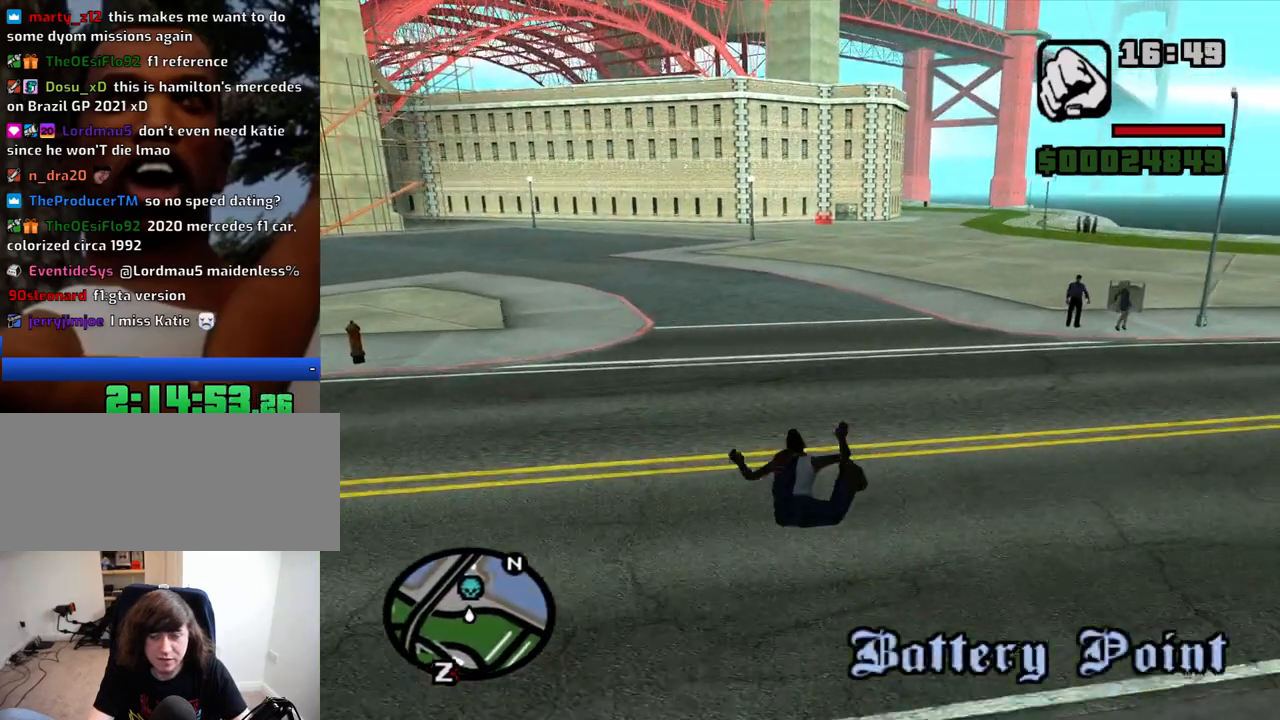
{"keys": ["w"], "mouse": [], "events": []}
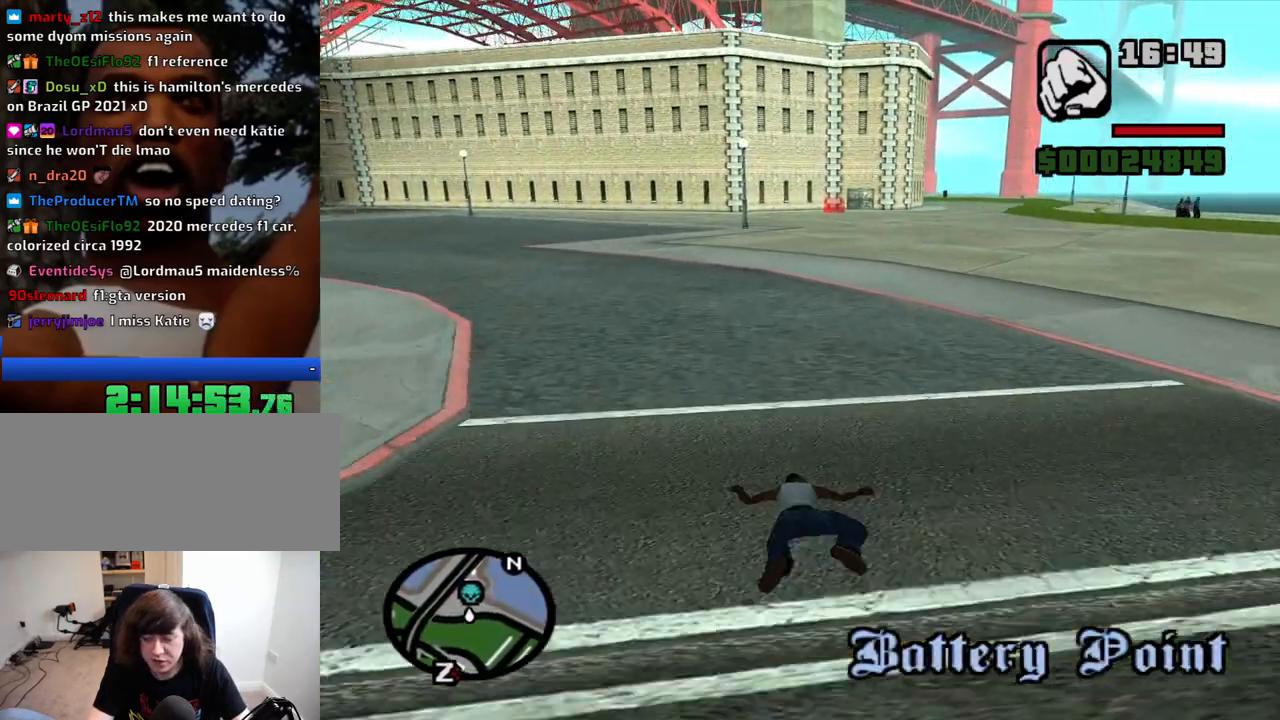
{"keys": ["w"], "mouse": [], "events": [[216, "space", "down"], [316, "space", "up"]]}
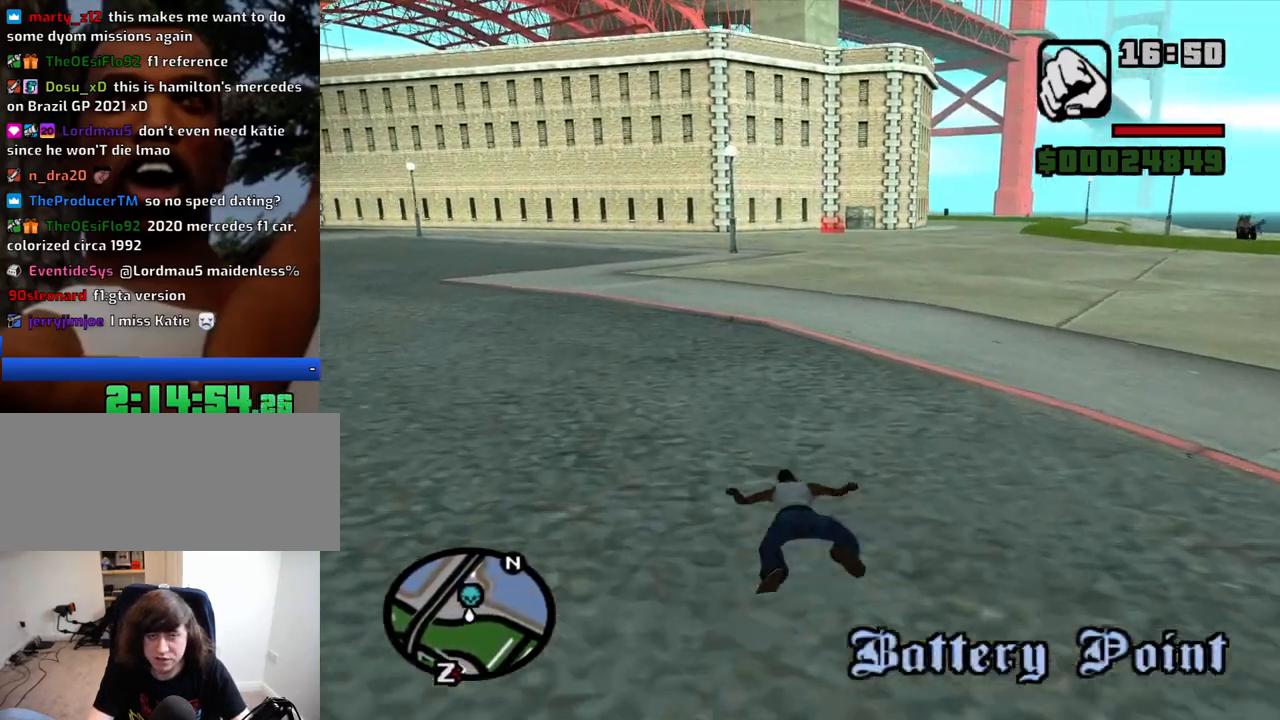
{"keys": ["w"], "mouse": [], "events": []}
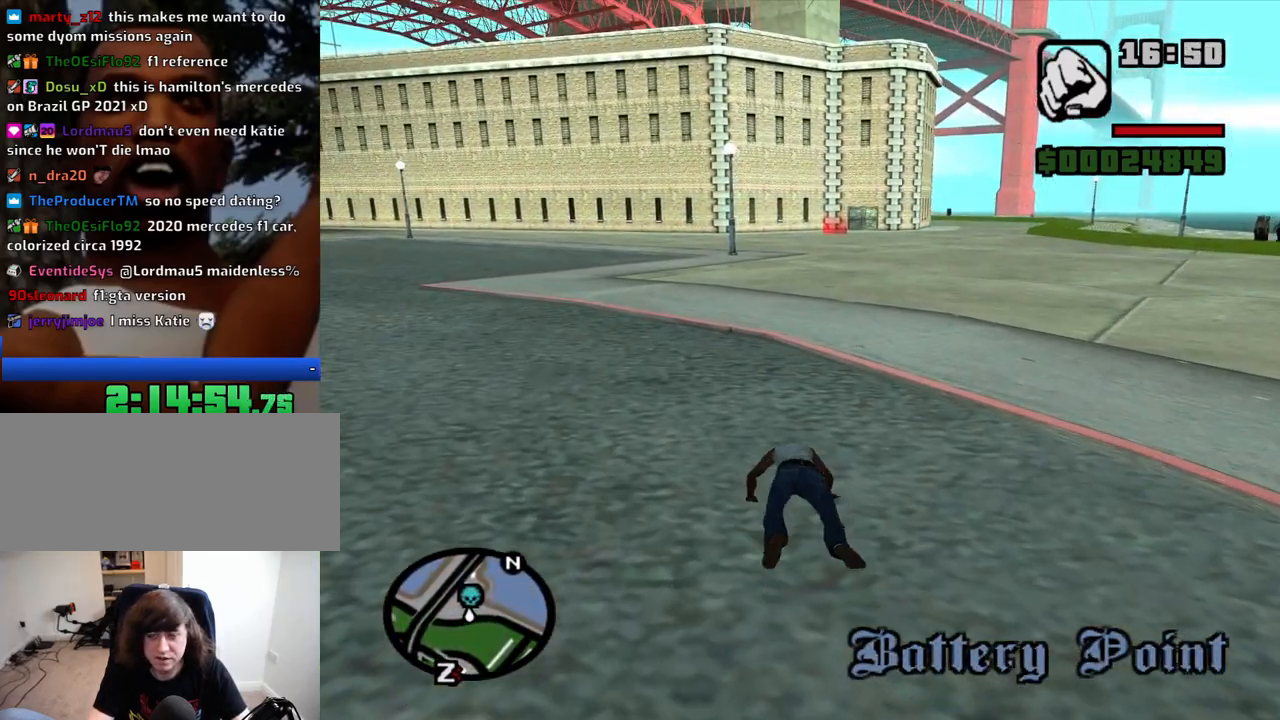
{"keys": ["w"], "mouse": [], "events": []}
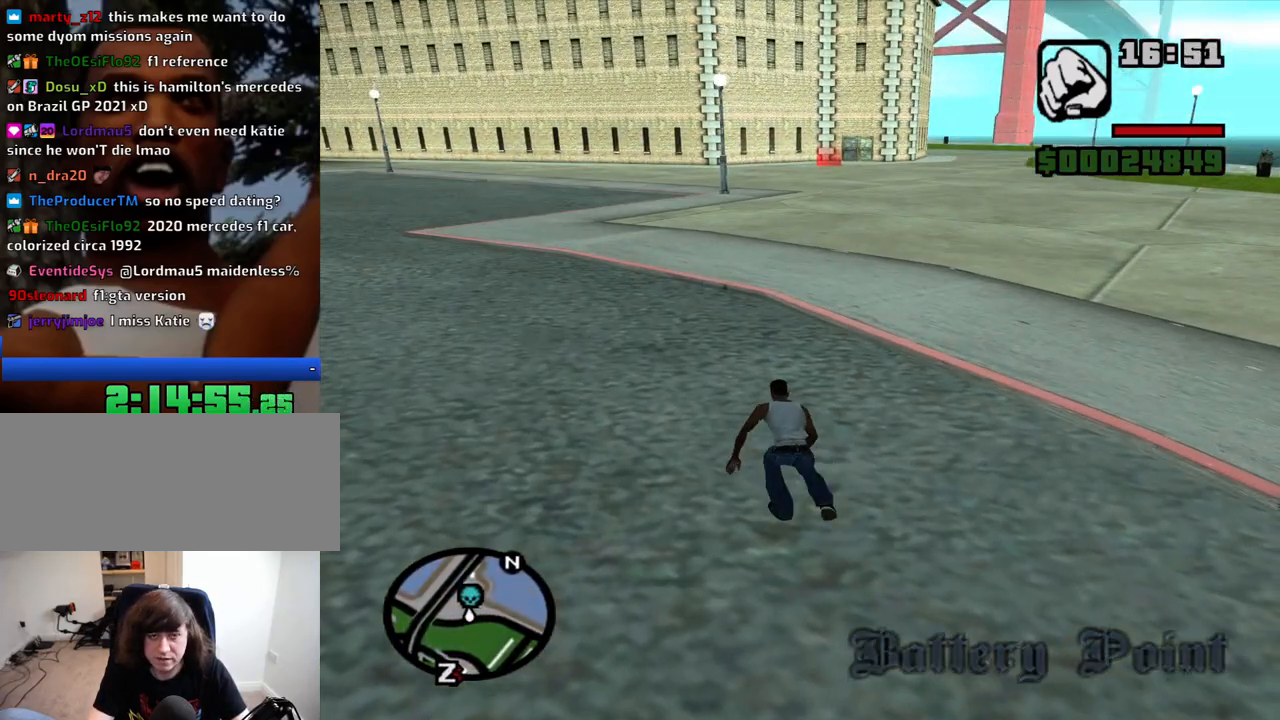
{"keys": ["space", "w"], "mouse": [], "events": [[33, "space", "down"], [83, "space", "up"], [183, "space", "down"], [266, "space", "up"], [366, "space", "down"], [416, "space", "up"], [500, "space", "down"]]}
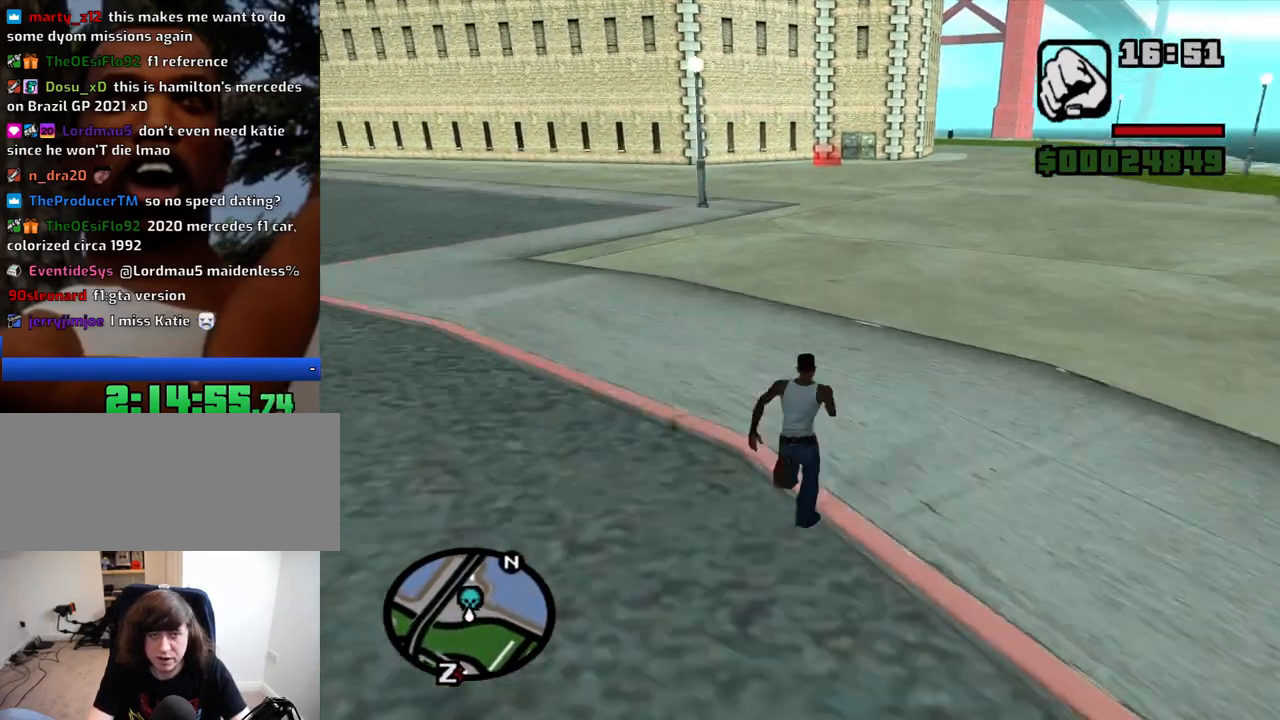
{"keys": ["w"], "mouse": [], "events": [[100, "space", "up"]]}
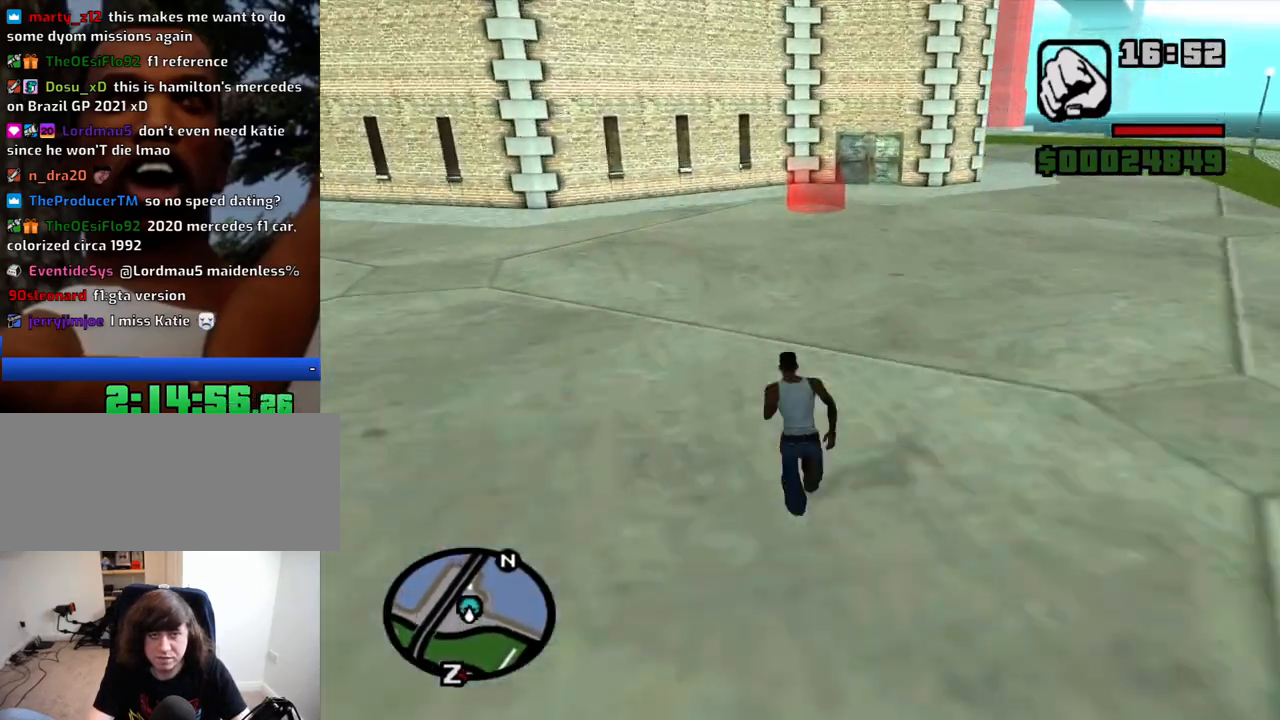
{"keys": ["w"], "mouse": [], "events": []}
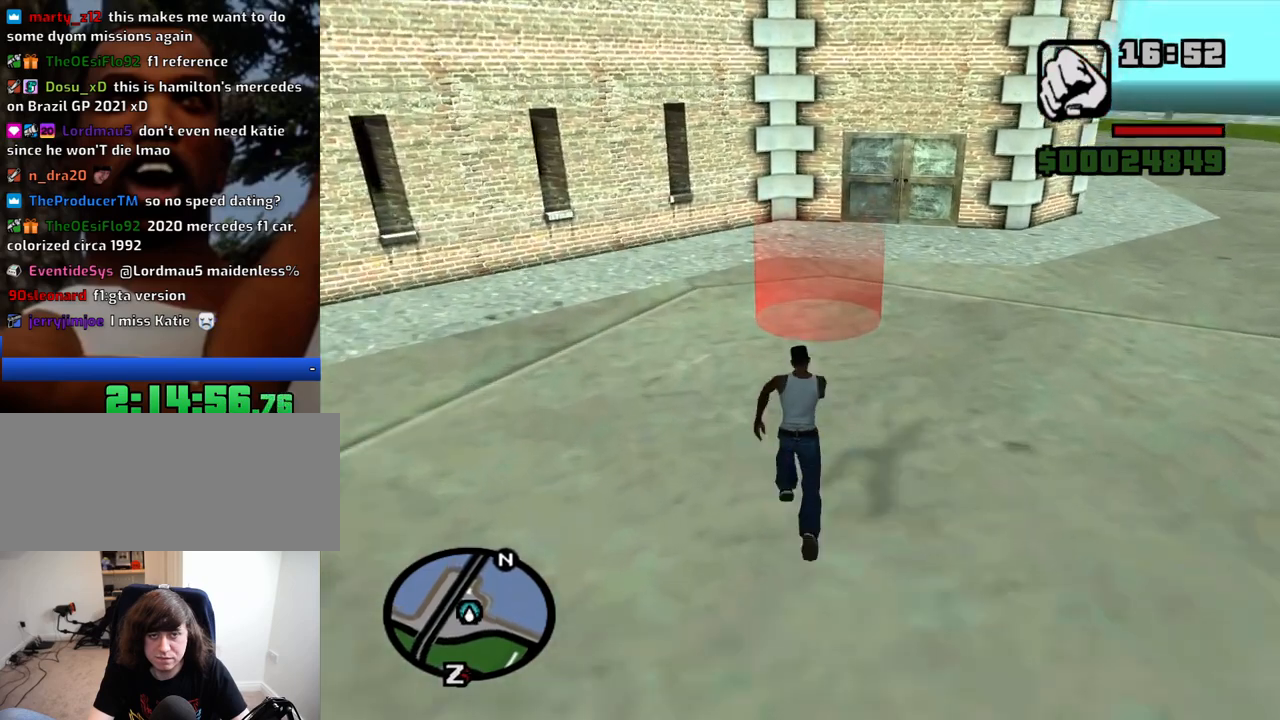
{"keys": [], "mouse": [], "events": [[416, "w", "up"]]}
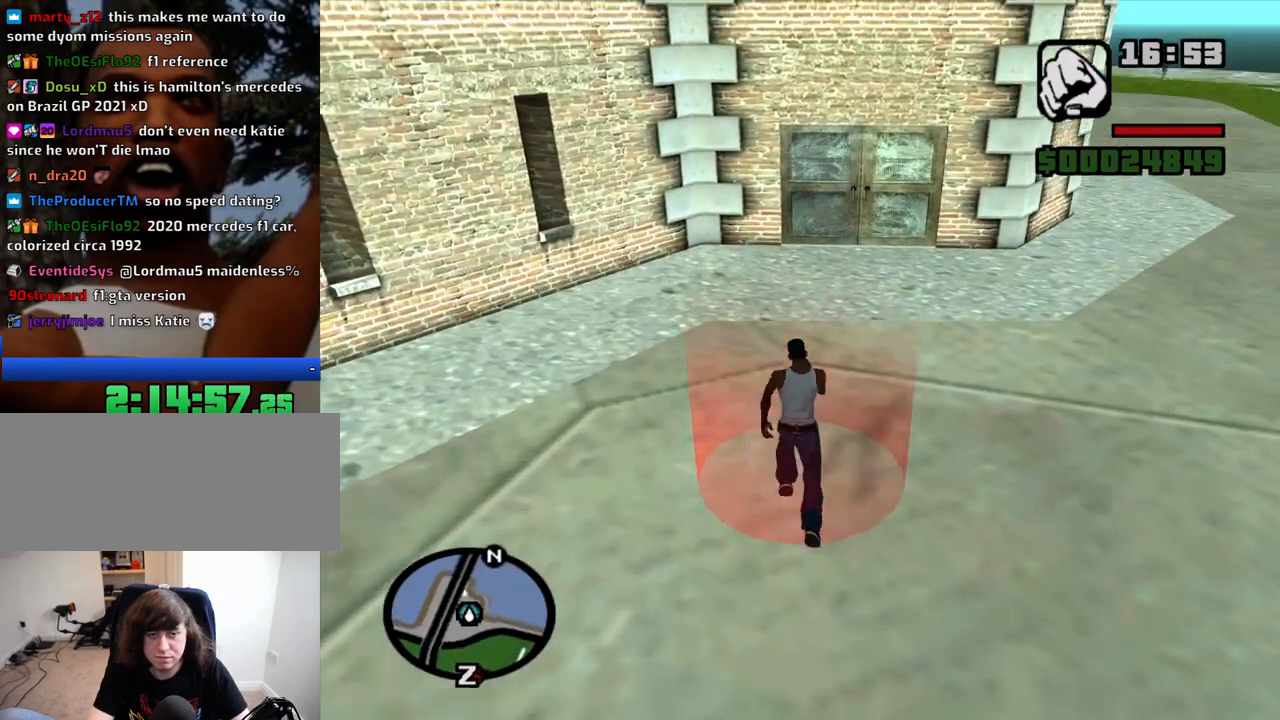
{"keys": ["d"], "mouse": [], "events": [[383, "a", "down"], [433, "a", "up"], [433, "d", "down"]]}
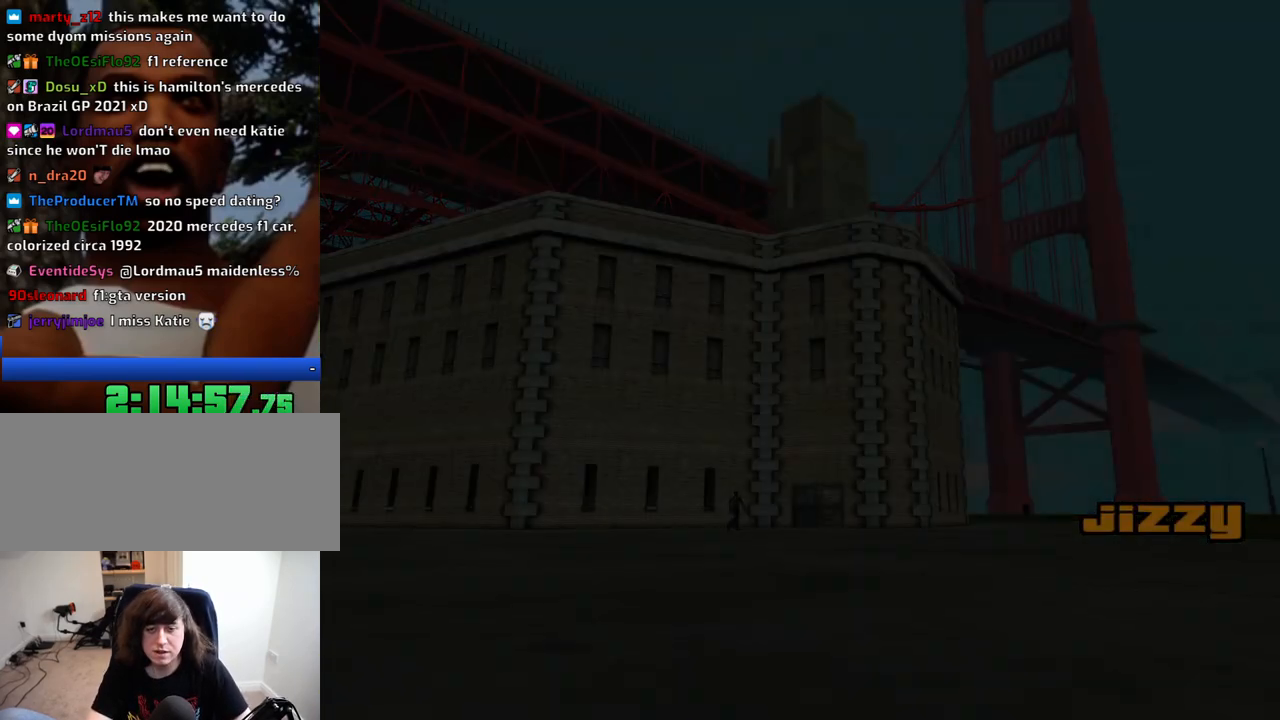
{"keys": ["space"], "mouse": [], "events": [[16, "d", "up"], [16, "space", "down"], [66, "a", "down"], [116, "space", "up"], [166, "a", "up"], [166, "d", "down"], [216, "space", "down"], [250, "d", "up"], [300, "a", "down"], [350, "space", "up"], [400, "a", "up"], [400, "d", "down"], [450, "space", "down"], [483, "d", "up"]]}
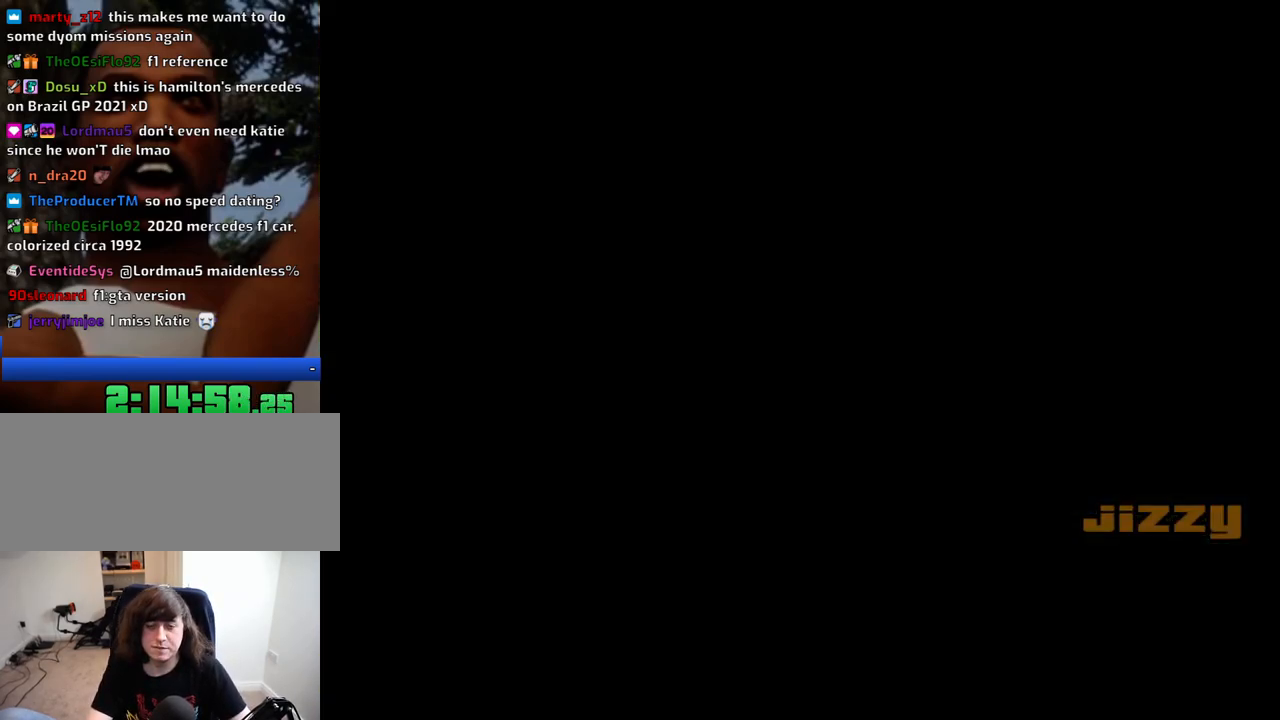
{"keys": ["a", "w"], "mouse": [], "events": [[33, "a", "down"], [33, "w", "down"], [83, "space", "up"], [133, "a", "up"], [133, "d", "down"], [133, "w", "up"], [183, "space", "down"], [216, "d", "up"], [266, "a", "down"], [266, "space", "up"], [266, "w", "down"], [366, "a", "up"], [366, "d", "down"], [366, "w", "up"], [466, "d", "up"], [466, "space", "down"], [500, "a", "down"], [500, "space", "up"], [500, "w", "down"]]}
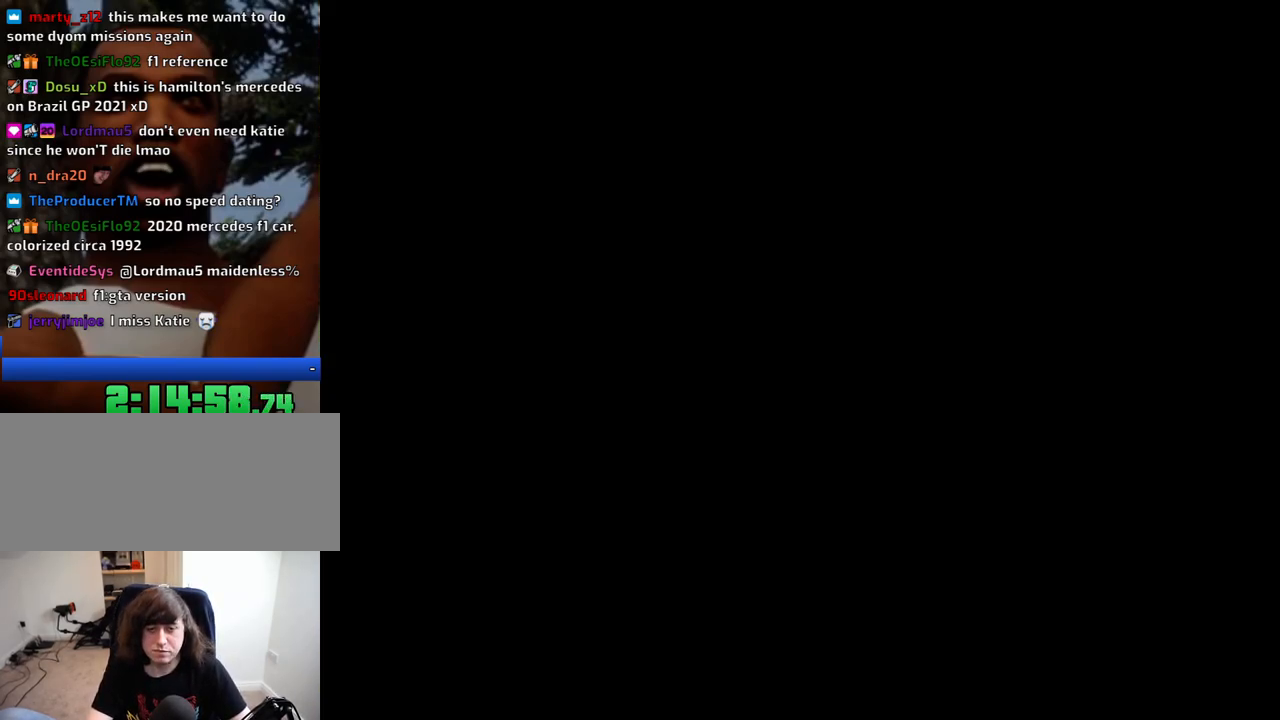
{"keys": [], "mouse": [], "events": [[100, "a", "up"], [150, "w", "up"], [233, "f", "down"], [283, "space", "down"], [333, "f", "up"], [333, "space", "up"], [383, "f", "down"], [433, "space", "down"], [483, "f", "up"], [483, "space", "up"]]}
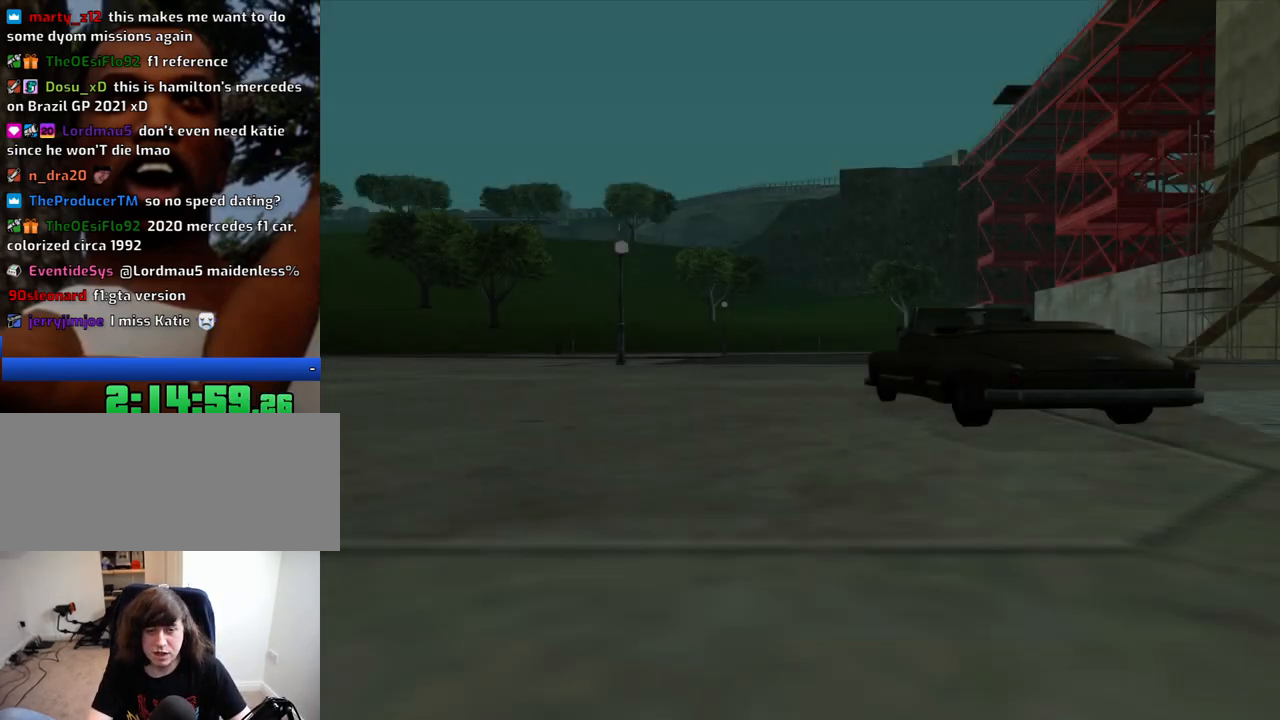
{"keys": [], "mouse": [], "events": [[66, "f", "down"], [66, "space", "down"], [166, "f", "up"], [166, "space", "up"], [250, "f", "down"], [250, "space", "down"], [300, "f", "up"], [300, "space", "up"], [400, "f", "down"], [450, "space", "down"], [483, "f", "up"], [483, "space", "up"]]}
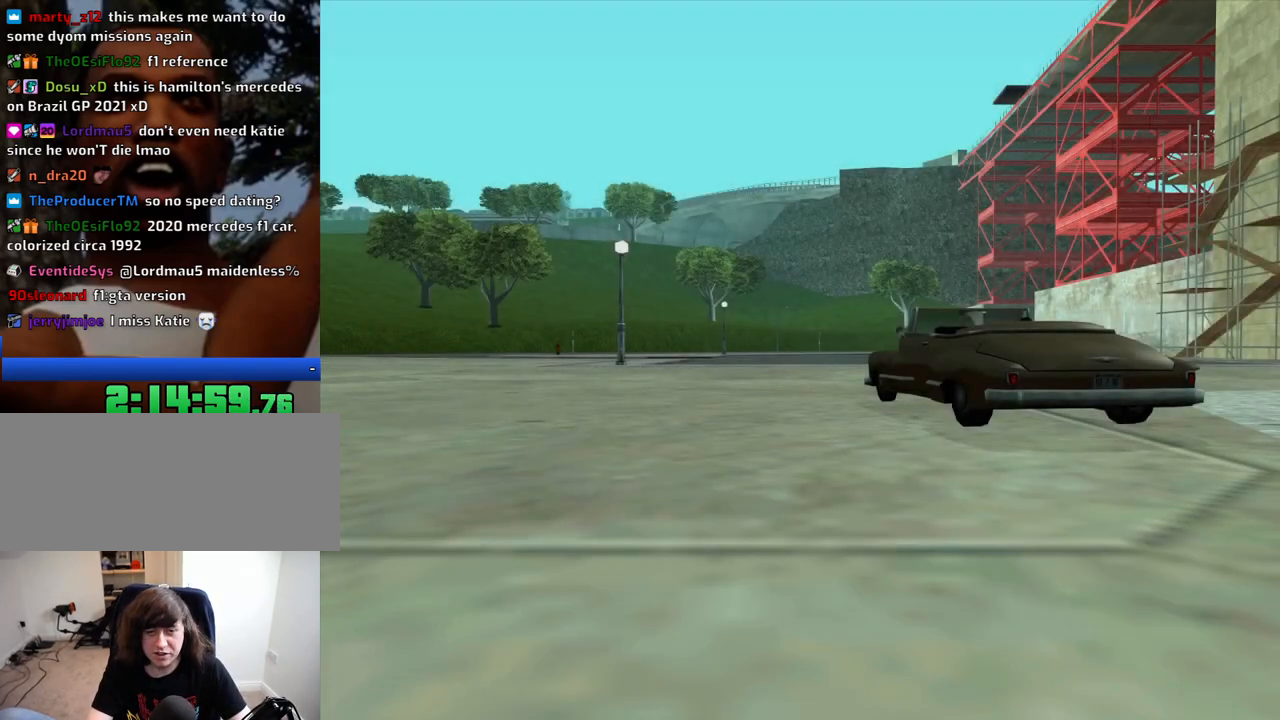
{"keys": [], "mouse": [], "events": [[83, "f", "down"], [83, "space", "down"], [133, "f", "up"], [133, "space", "up"], [266, "f", "down"], [266, "space", "down"], [316, "f", "up"], [316, "space", "up"], [416, "f", "down"], [416, "space", "down"], [466, "f", "up"], [466, "space", "up"]]}